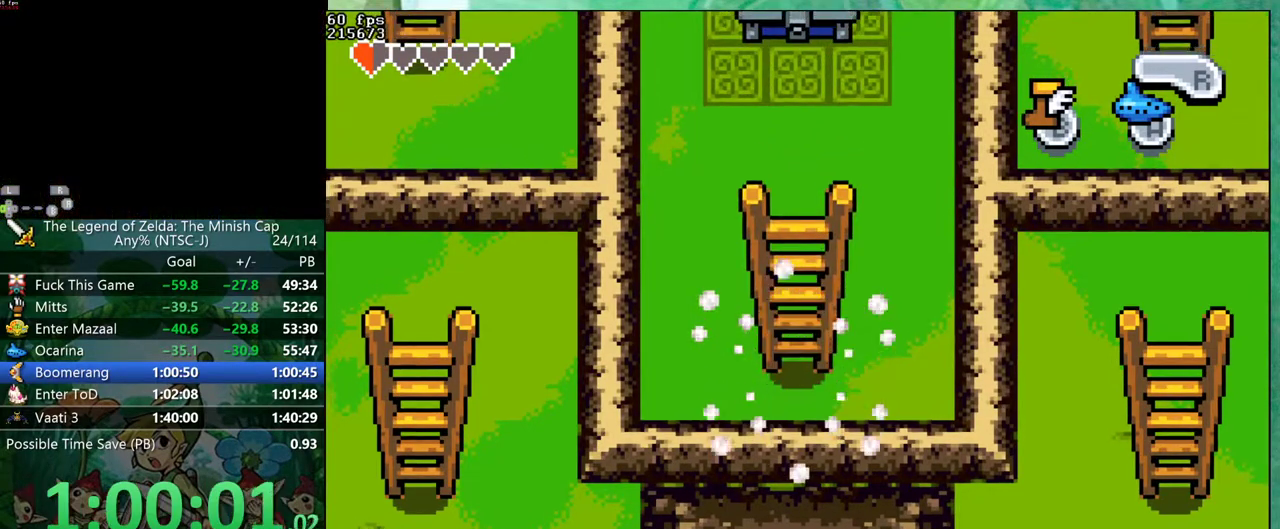
Gameplay with a controller (Nintendo layout); each line is a JSON object with the inputs held at the frame after it. "events" lists button and stick changes between this image and that frame as [ms after this image, input, new state], when the widget could be followed in between. Not read: B L3 R3.
{"buttons": ["DPAD_DOWN"], "events": []}
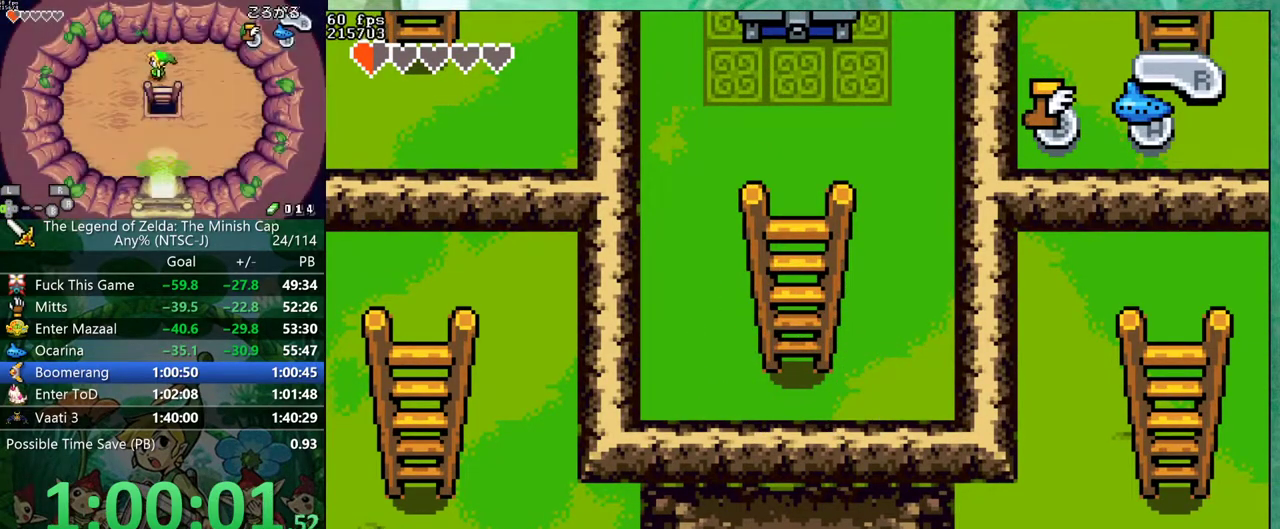
{"buttons": ["DPAD_DOWN"], "events": []}
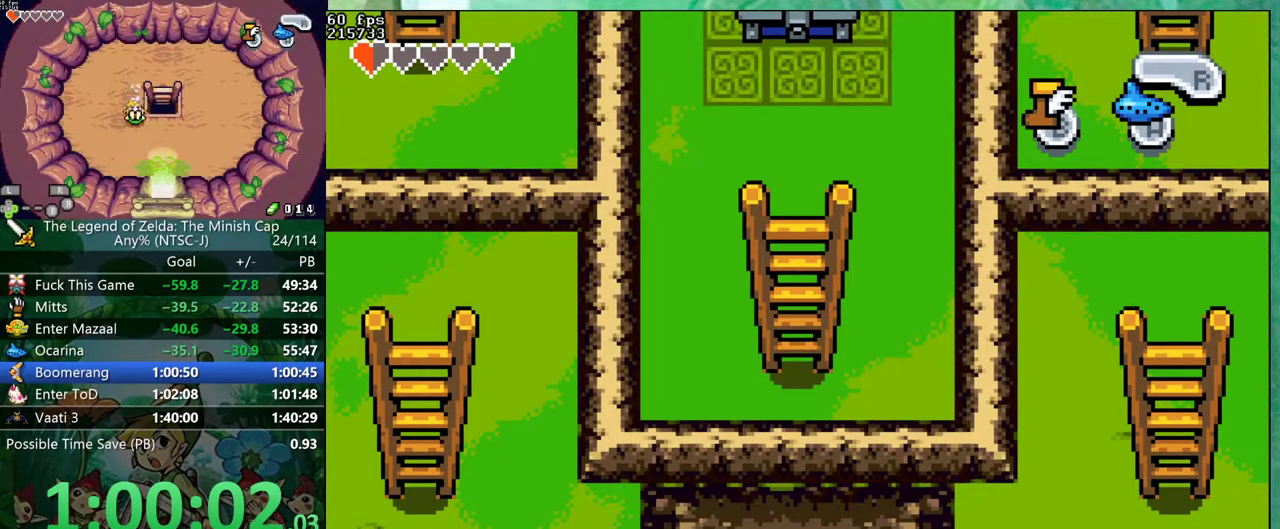
{"buttons": ["R1", "DPAD_DOWN"]}
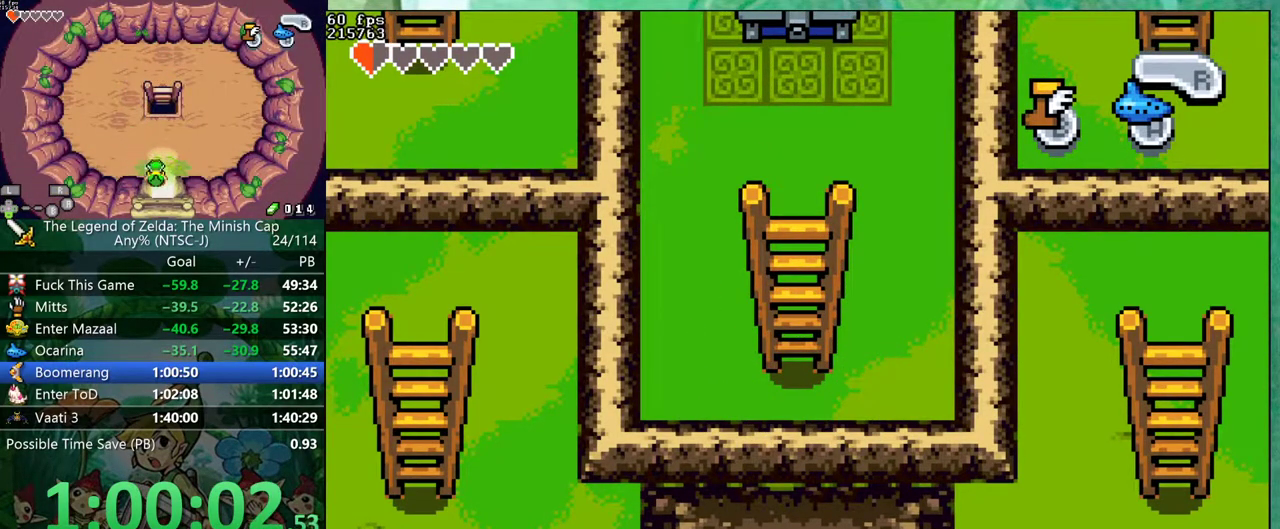
{"buttons": ["DPAD_DOWN"]}
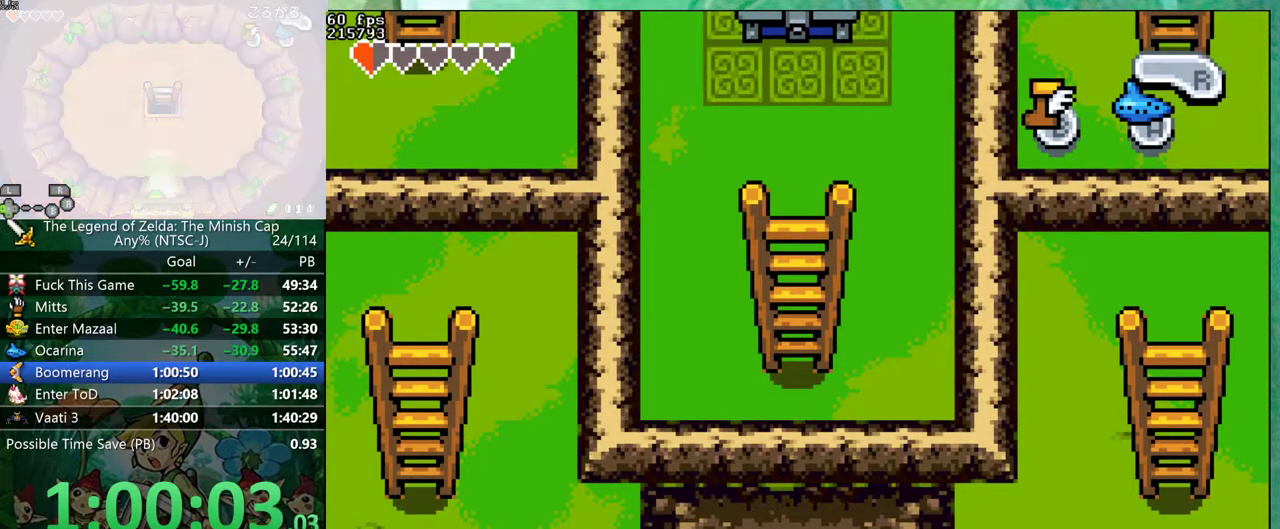
{"buttons": ["DPAD_DOWN"], "events": []}
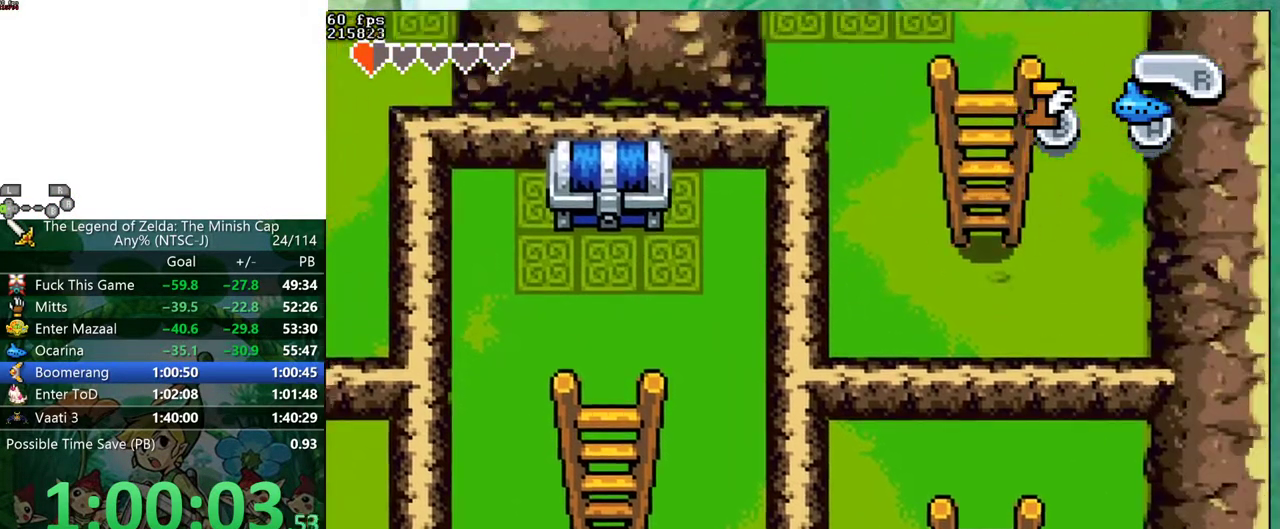
{"buttons": ["DPAD_DOWN"], "events": []}
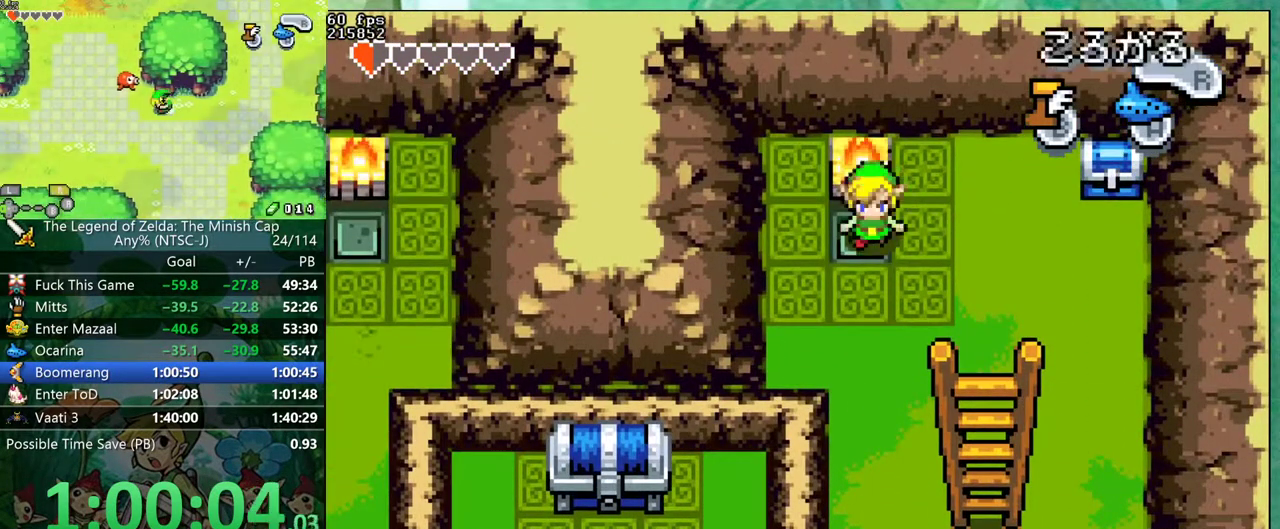
{"buttons": ["DPAD_DOWN"], "events": [[33, "R1", "down"], [133, "R1", "up"]]}
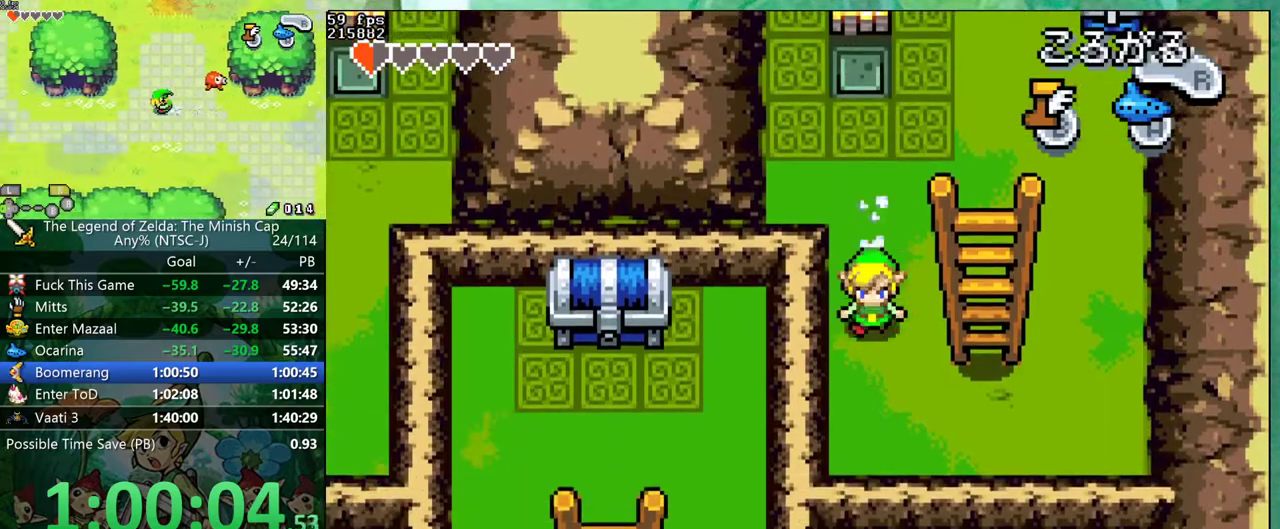
{"buttons": ["DPAD_LEFT"], "events": [[83, "DPAD_RIGHT", "down"], [100, "DPAD_DOWN", "up"], [133, "R1", "down"], [200, "R1", "up"], [367, "DPAD_RIGHT", "up"], [433, "DPAD_LEFT", "down"]]}
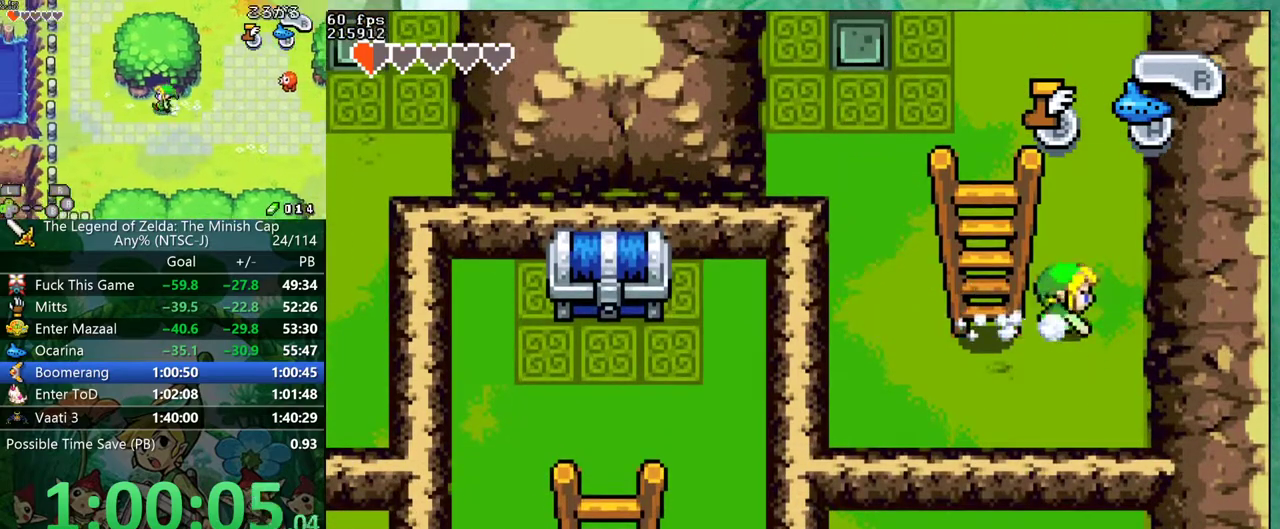
{"buttons": ["DPAD_UP", "DPAD_LEFT"], "events": [[500, "DPAD_UP", "down"]]}
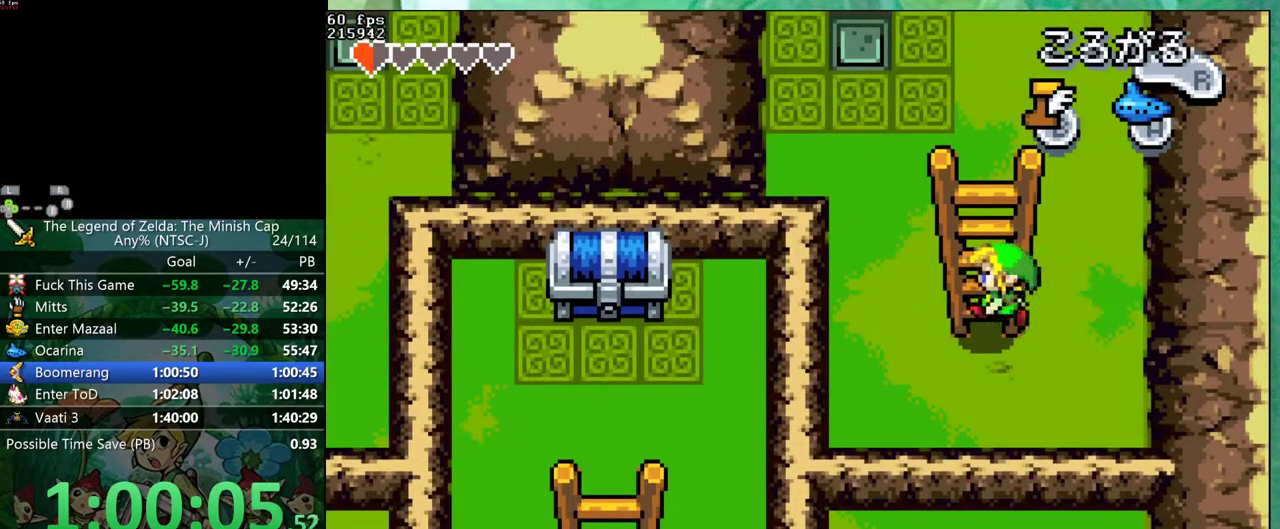
{"buttons": ["DPAD_UP"], "events": [[17, "DPAD_LEFT", "up"]]}
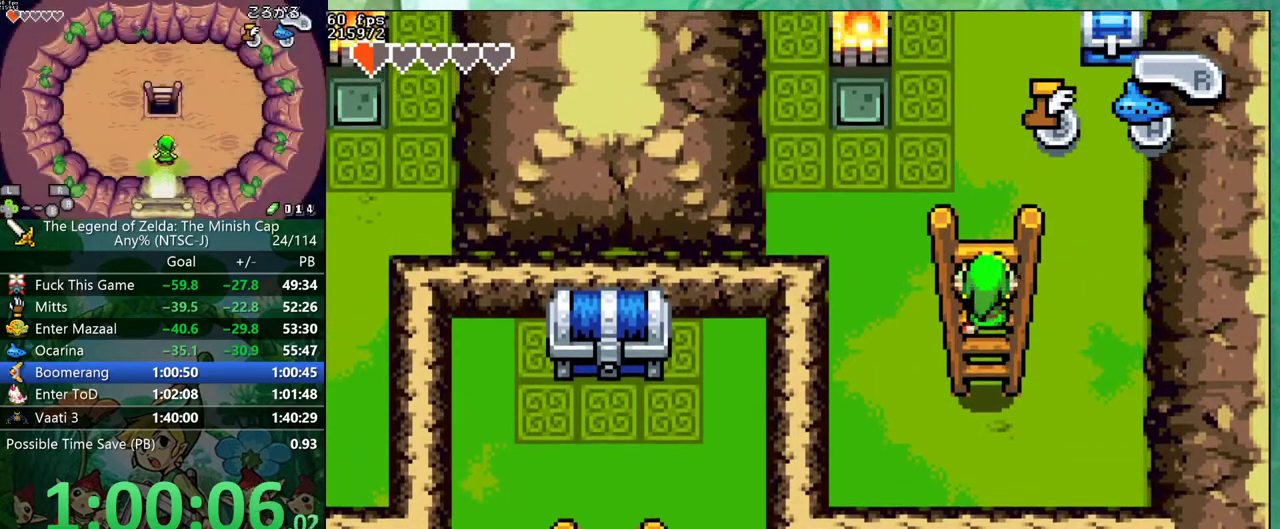
{"buttons": ["DPAD_UP", "DPAD_LEFT"], "events": [[500, "DPAD_LEFT", "down"]]}
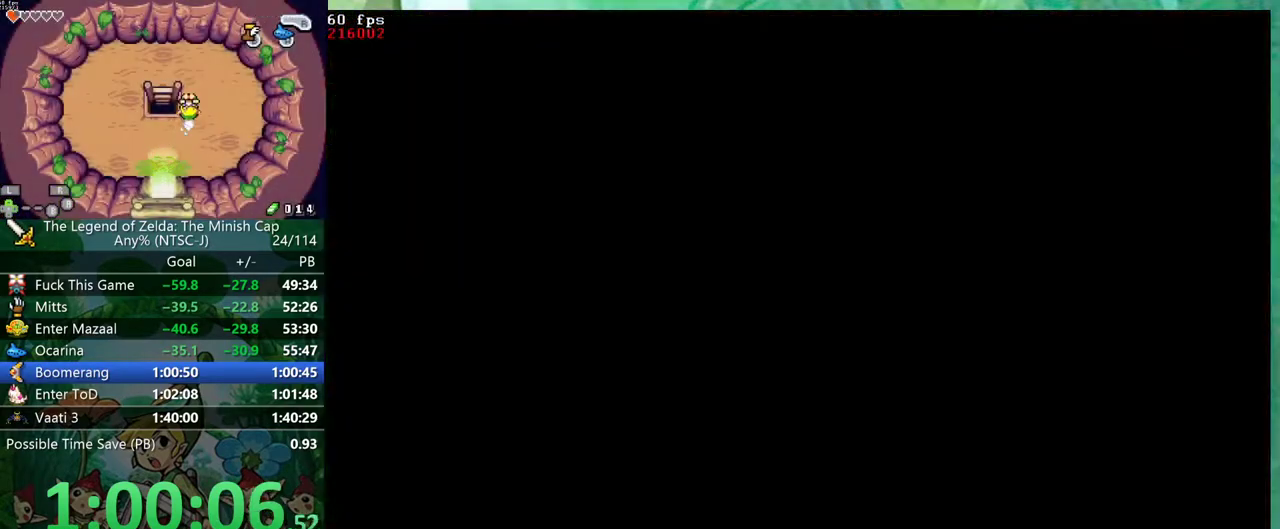
{"buttons": ["DPAD_LEFT"], "events": [[67, "DPAD_UP", "up"]]}
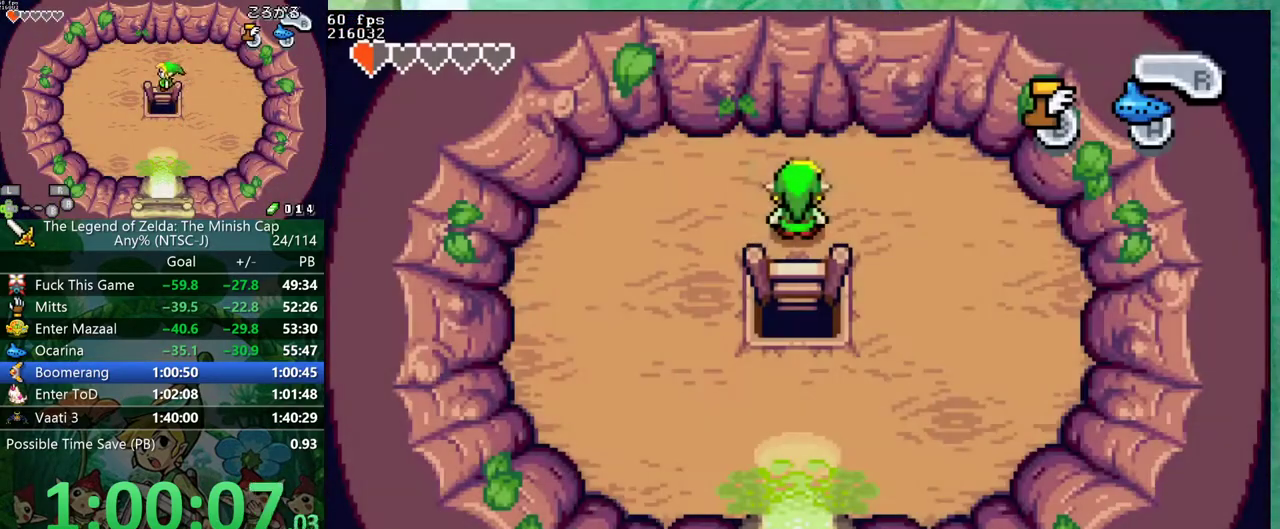
{"buttons": ["DPAD_DOWN", "DPAD_RIGHT"], "events": [[217, "DPAD_DOWN", "down"], [267, "DPAD_LEFT", "up"], [317, "R1", "down"], [400, "DPAD_RIGHT", "down"], [450, "R1", "up"]]}
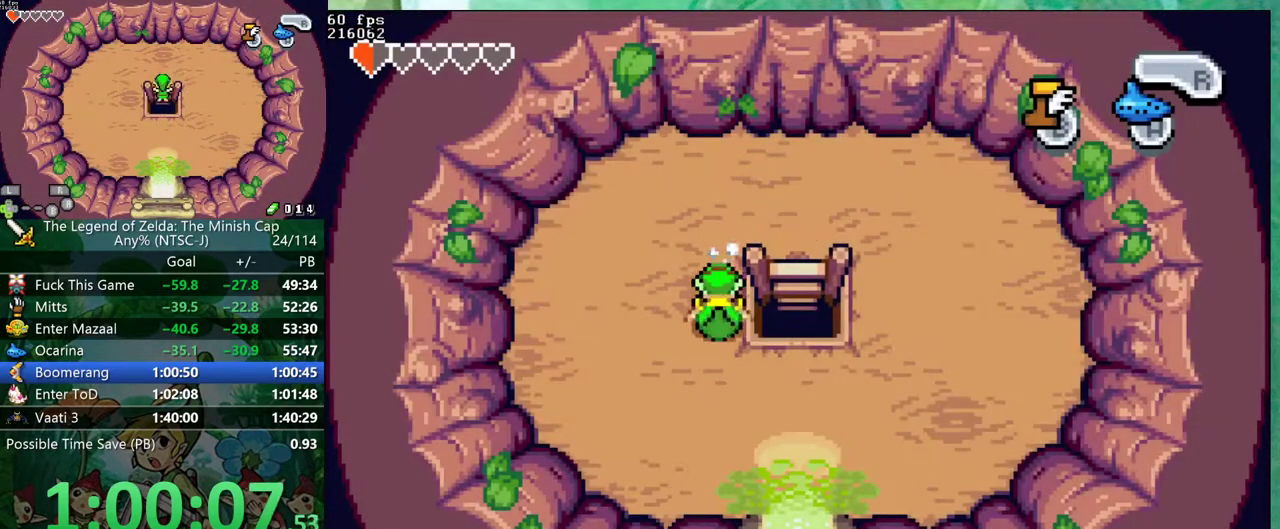
{"buttons": ["R1", "DPAD_DOWN", "DPAD_RIGHT"], "events": [[500, "R1", "down"]]}
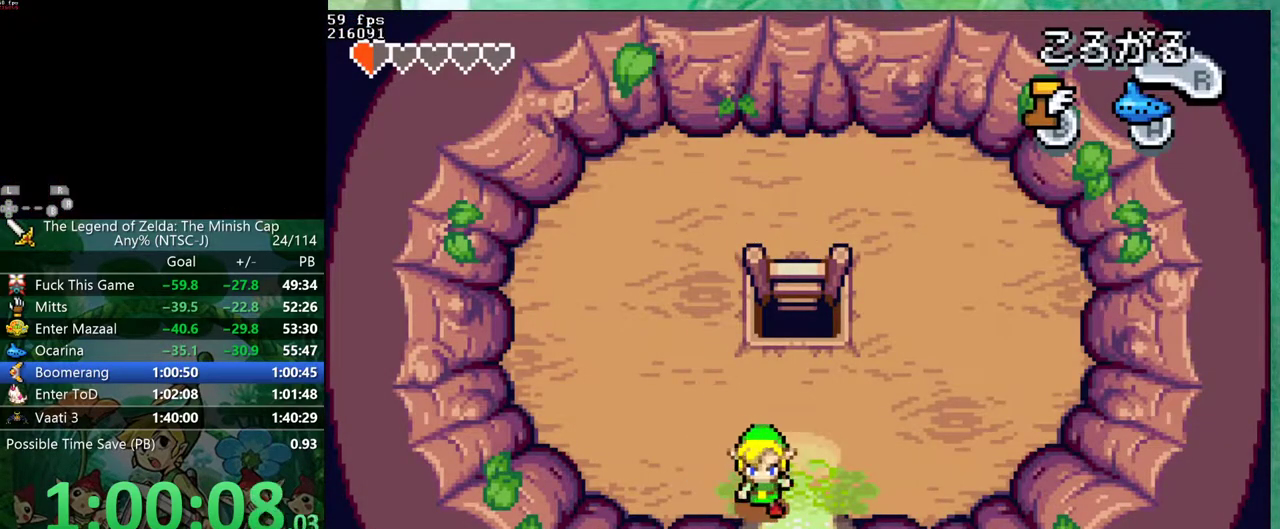
{"buttons": ["DPAD_DOWN"], "events": [[83, "DPAD_RIGHT", "up"], [133, "R1", "up"]]}
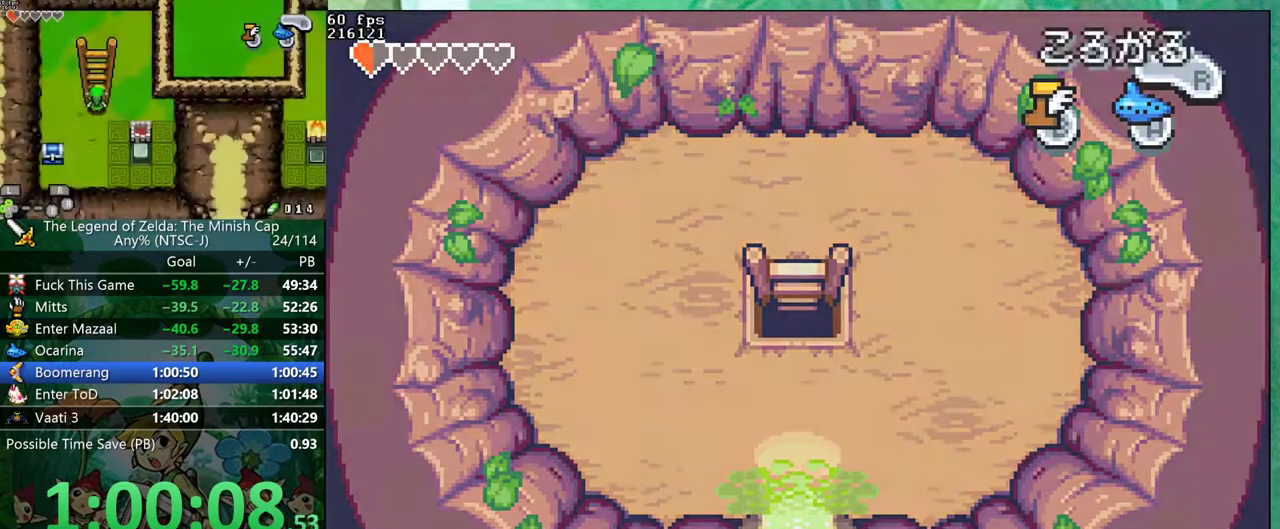
{"buttons": ["DPAD_LEFT"], "events": [[83, "DPAD_LEFT", "down"], [150, "DPAD_DOWN", "up"]]}
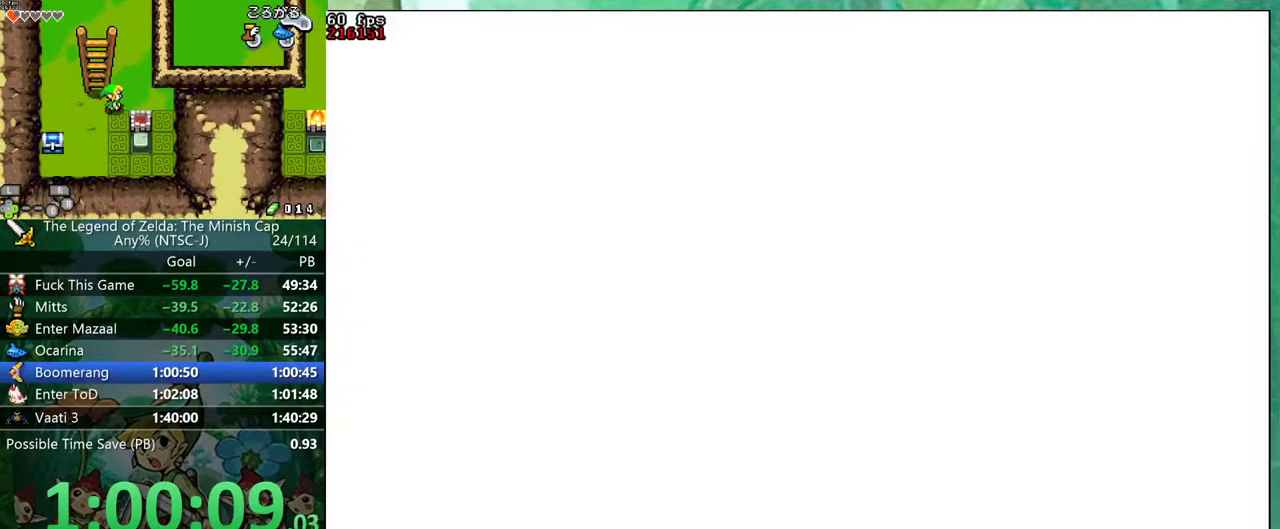
{"buttons": ["DPAD_LEFT"], "events": []}
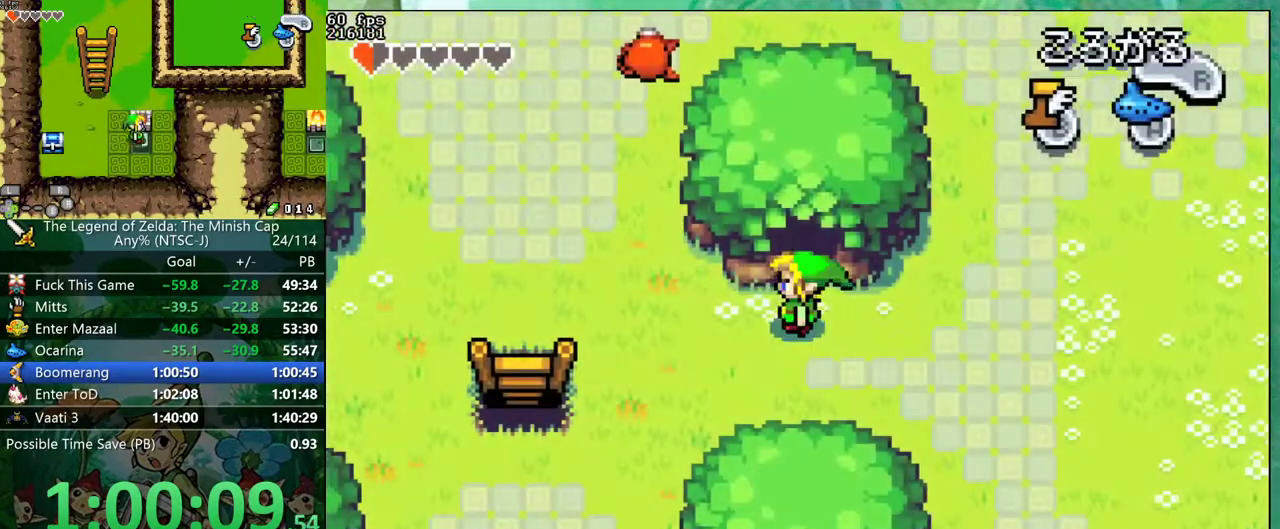
{"buttons": ["DPAD_DOWN"], "events": [[67, "R1", "down"], [150, "R1", "up"], [467, "DPAD_DOWN", "down"], [483, "DPAD_LEFT", "up"]]}
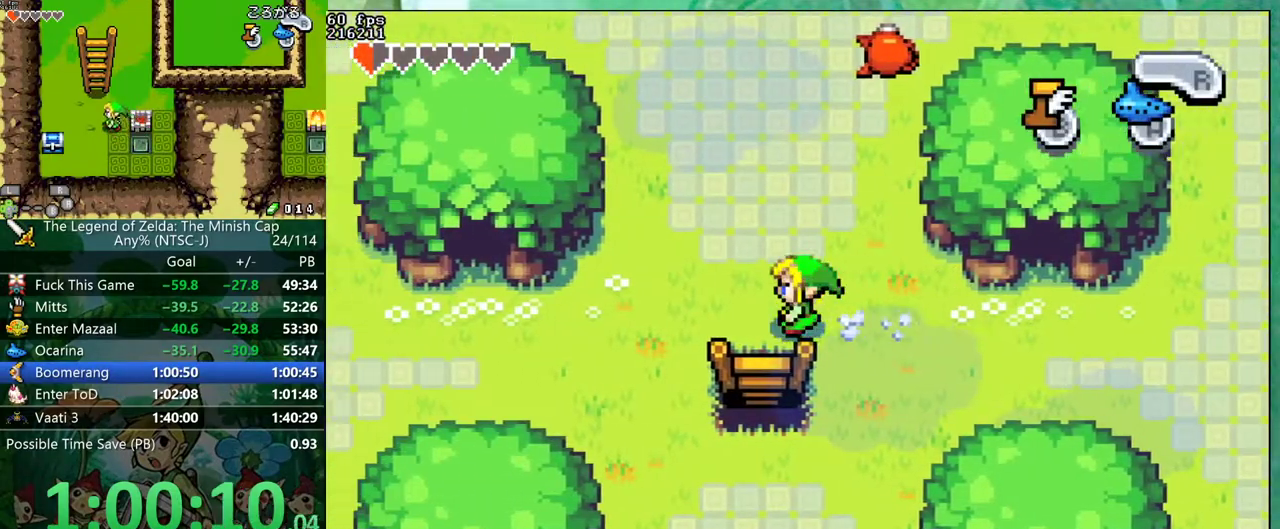
{"buttons": ["DPAD_DOWN"], "events": [[50, "R1", "down"], [183, "R1", "up"]]}
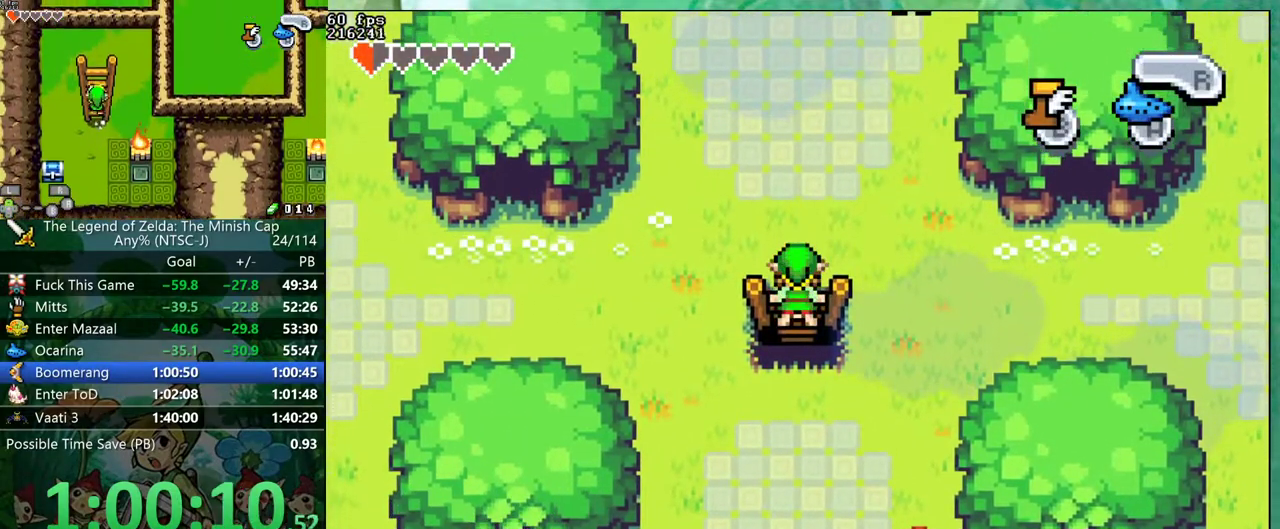
{"buttons": ["DPAD_UP", "DPAD_LEFT"], "events": [[117, "DPAD_LEFT", "down"], [150, "DPAD_DOWN", "up"], [267, "DPAD_UP", "down"]]}
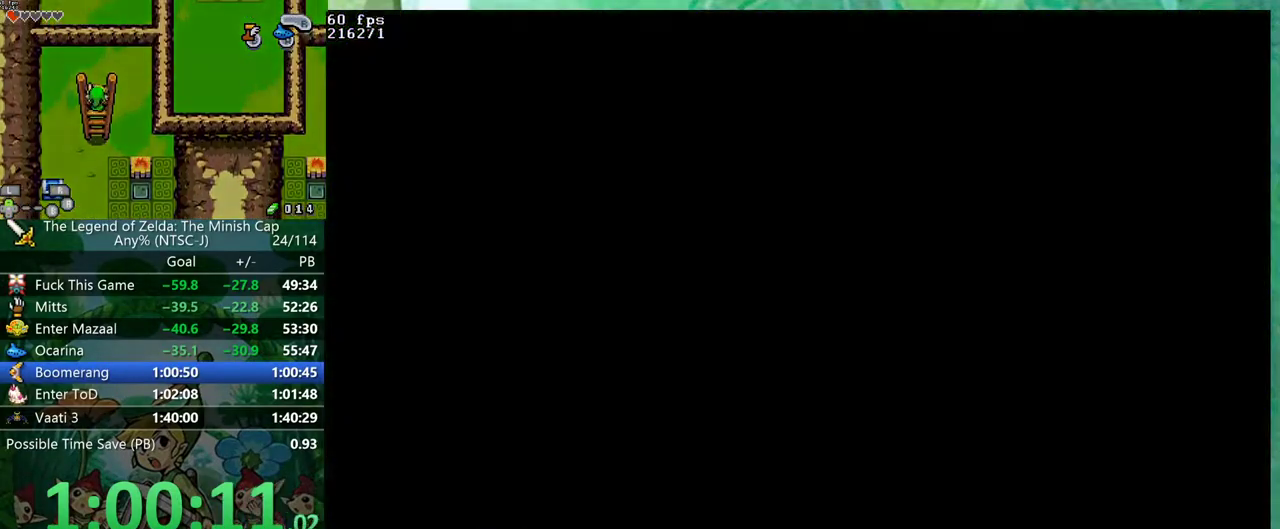
{"buttons": ["DPAD_UP", "DPAD_LEFT"], "events": []}
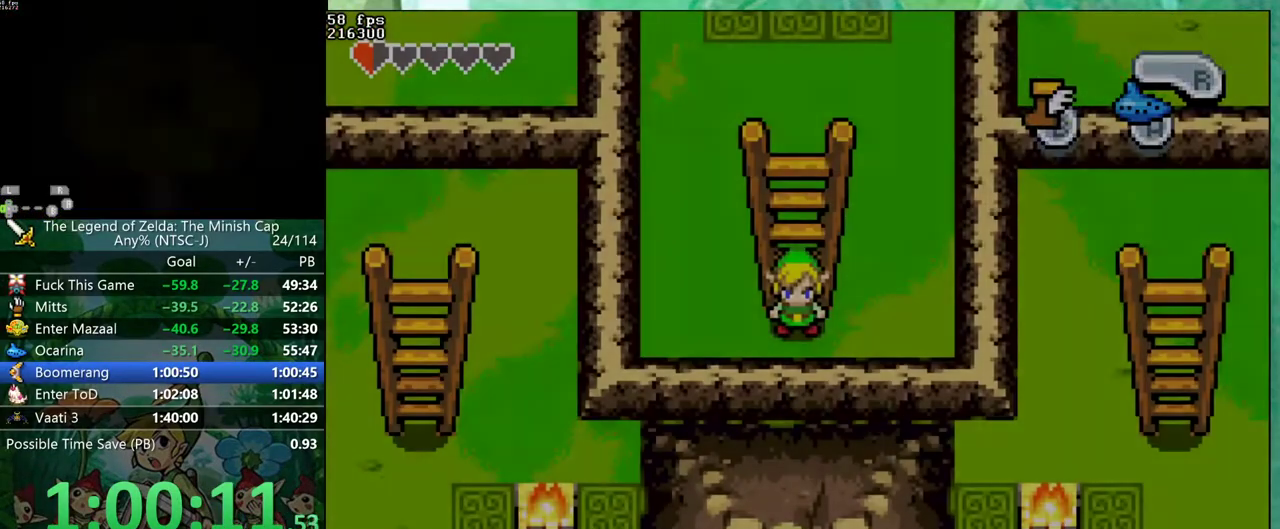
{"buttons": ["DPAD_UP"], "events": [[300, "DPAD_LEFT", "up"], [367, "R1", "down"], [433, "R1", "up"]]}
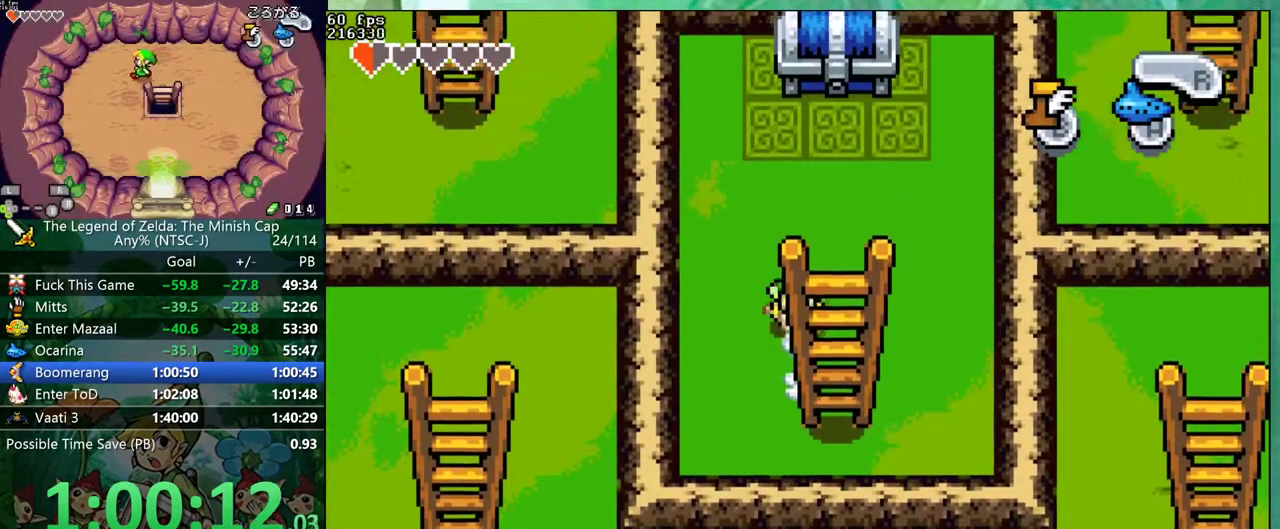
{"buttons": ["R1"], "events": [[183, "DPAD_RIGHT", "down"], [400, "R1", "down"], [433, "DPAD_RIGHT", "up"], [467, "DPAD_UP", "up"]]}
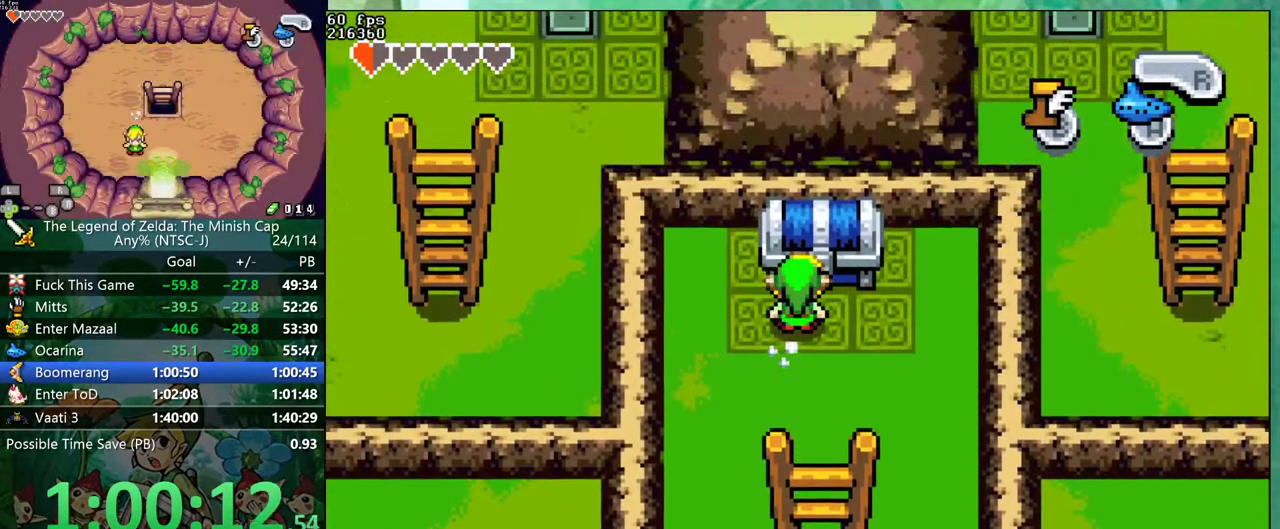
{"buttons": [], "events": [[17, "R1", "up"]]}
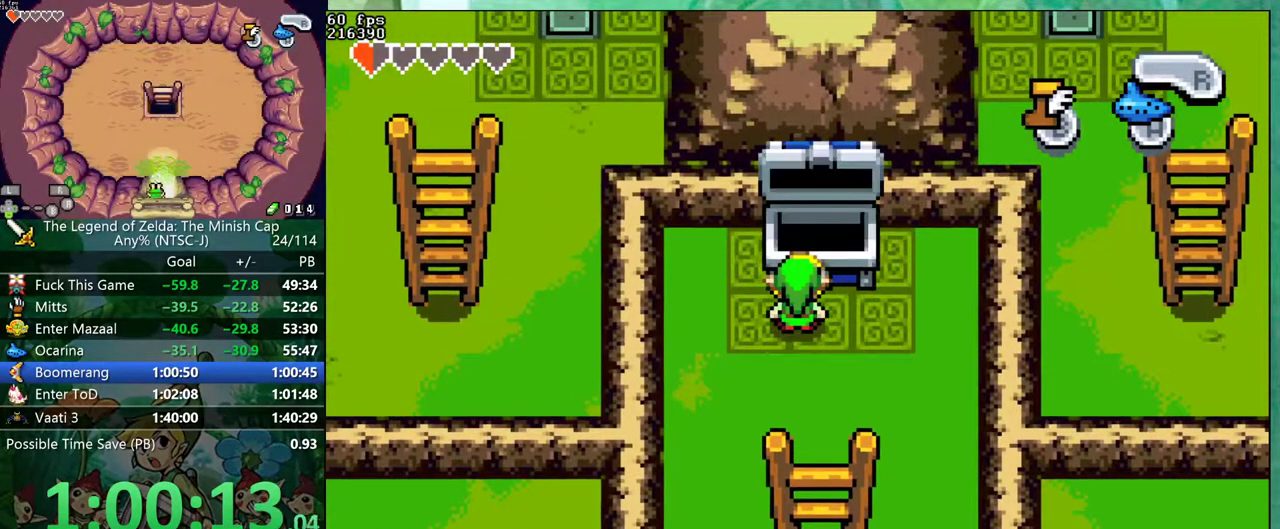
{"buttons": ["R1", "DPAD_RIGHT"]}
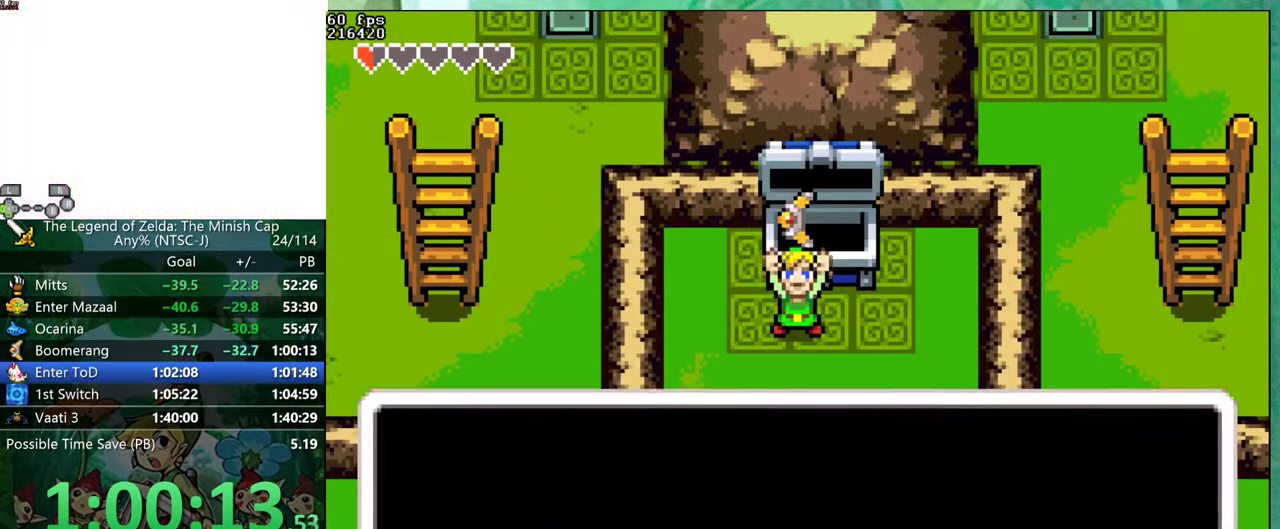
{"buttons": ["DPAD_LEFT"]}
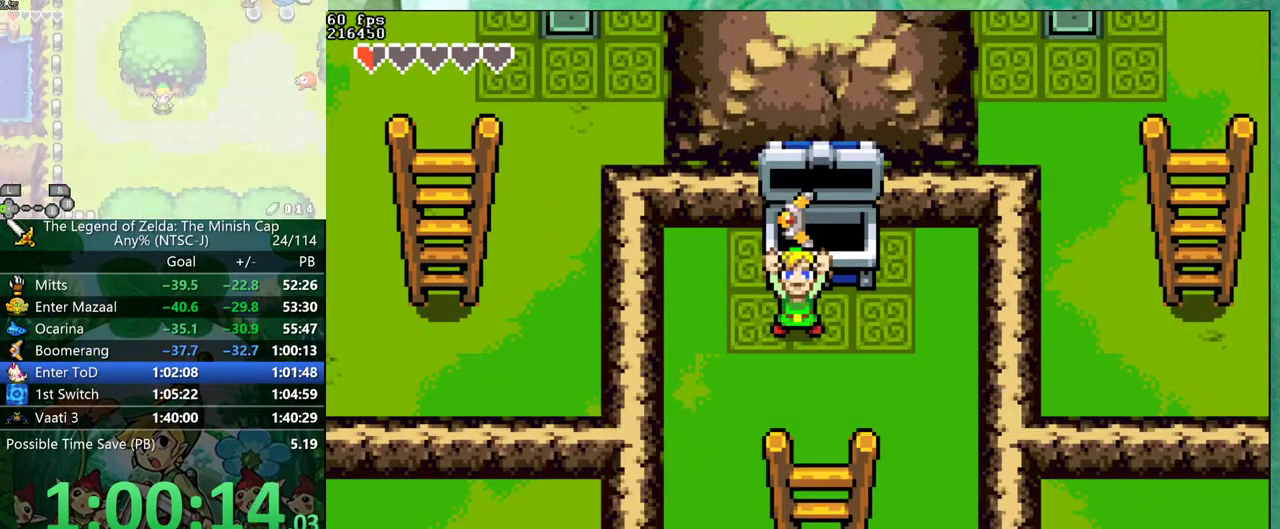
{"buttons": ["DPAD_DOWN"], "events": [[83, "DPAD_DOWN", "down"], [500, "DPAD_LEFT", "up"]]}
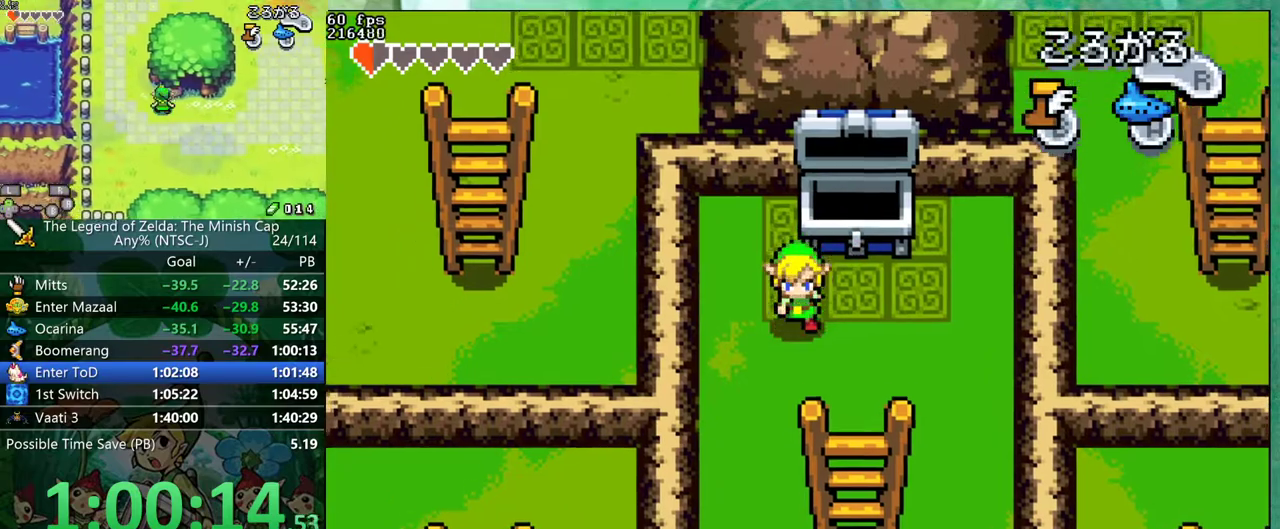
{"buttons": ["DPAD_DOWN", "DPAD_RIGHT"], "events": [[33, "R1", "down"], [100, "R1", "up"], [500, "DPAD_RIGHT", "down"]]}